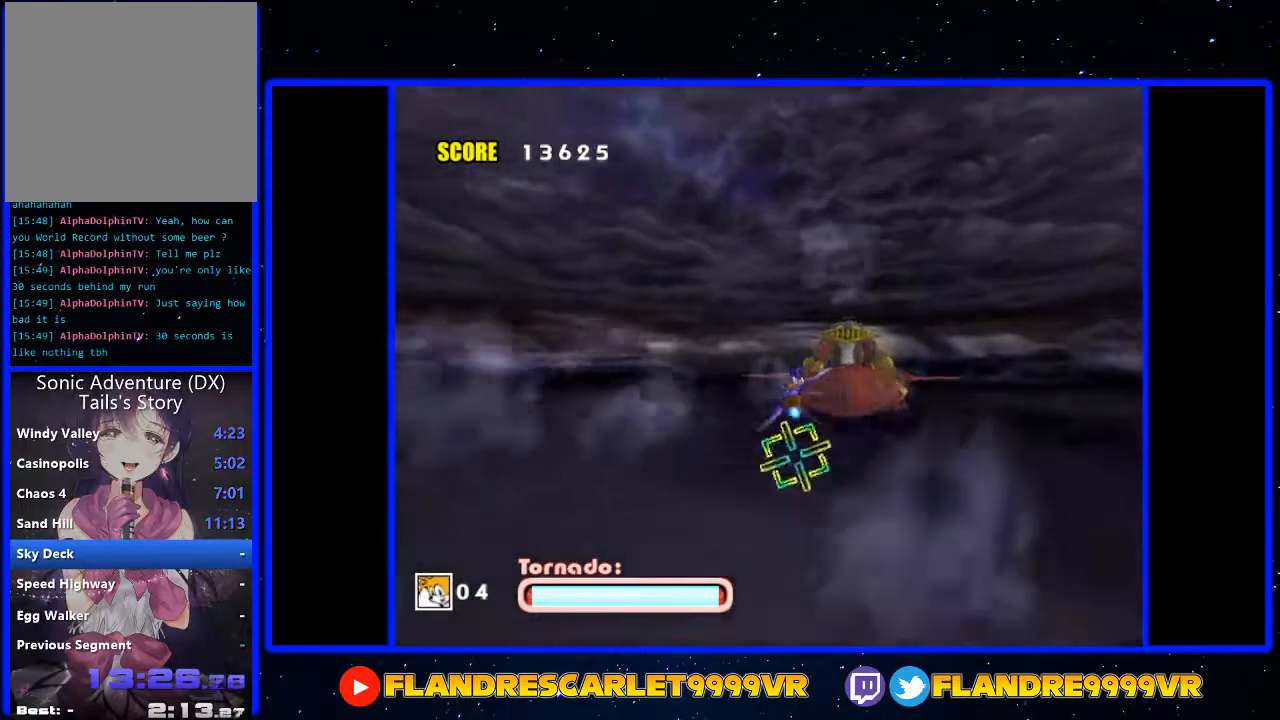
Gameplay with a controller (Xbox layout); each line is a JSON object with the inputs held at the frame after it. "events" lists button and stick changes between this image and that frame as [ms after this image, input, new state], when the widget could be followed in between. Not read: L3 R3.
{"buttons": ["A"], "left_stick": "center", "right_stick": "center", "events": [[233, "A", "down"]]}
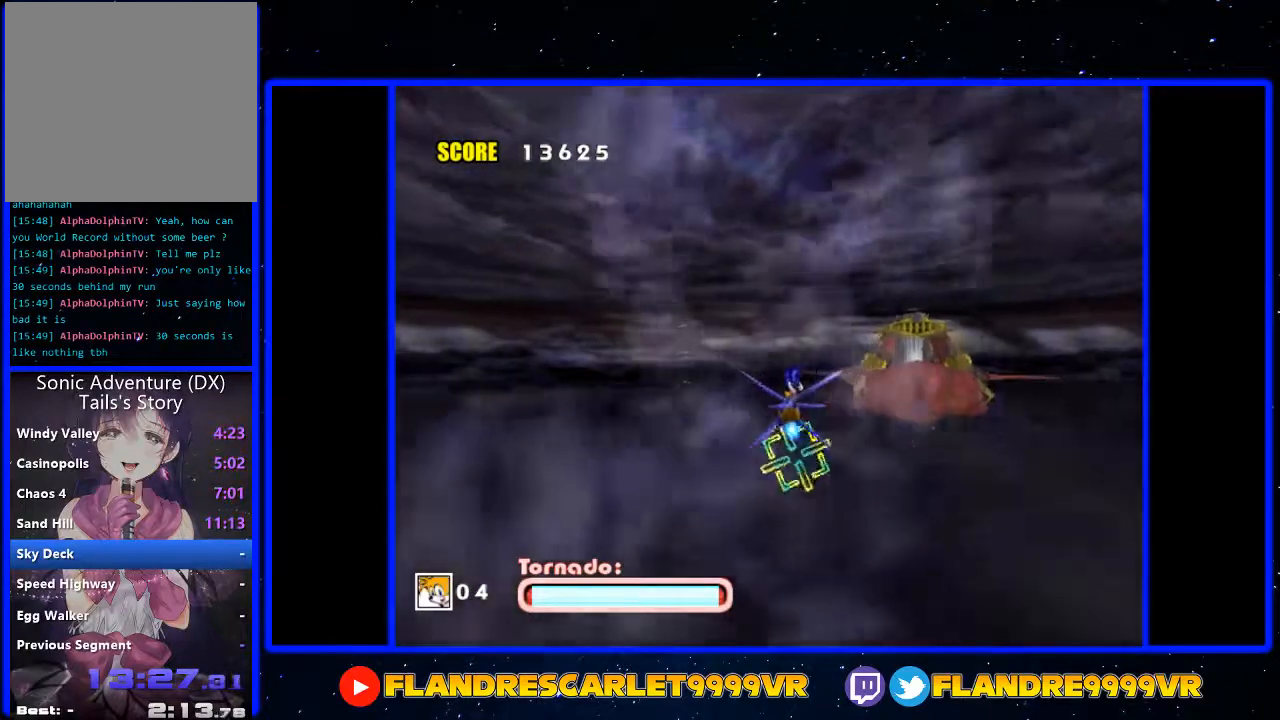
{"buttons": ["A"], "left_stick": "center", "right_stick": "center", "events": []}
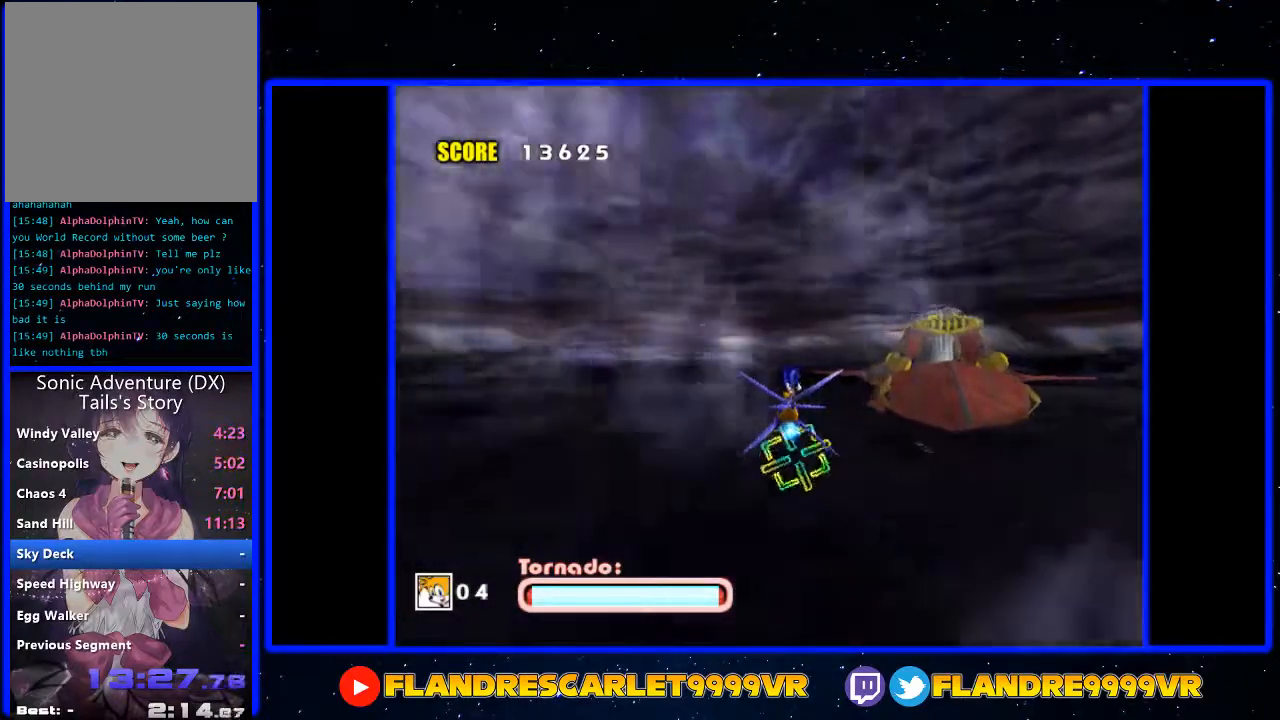
{"buttons": ["A"], "left_stick": "up-left", "right_stick": "center", "events": [[433, "left_stick", "up-left"]]}
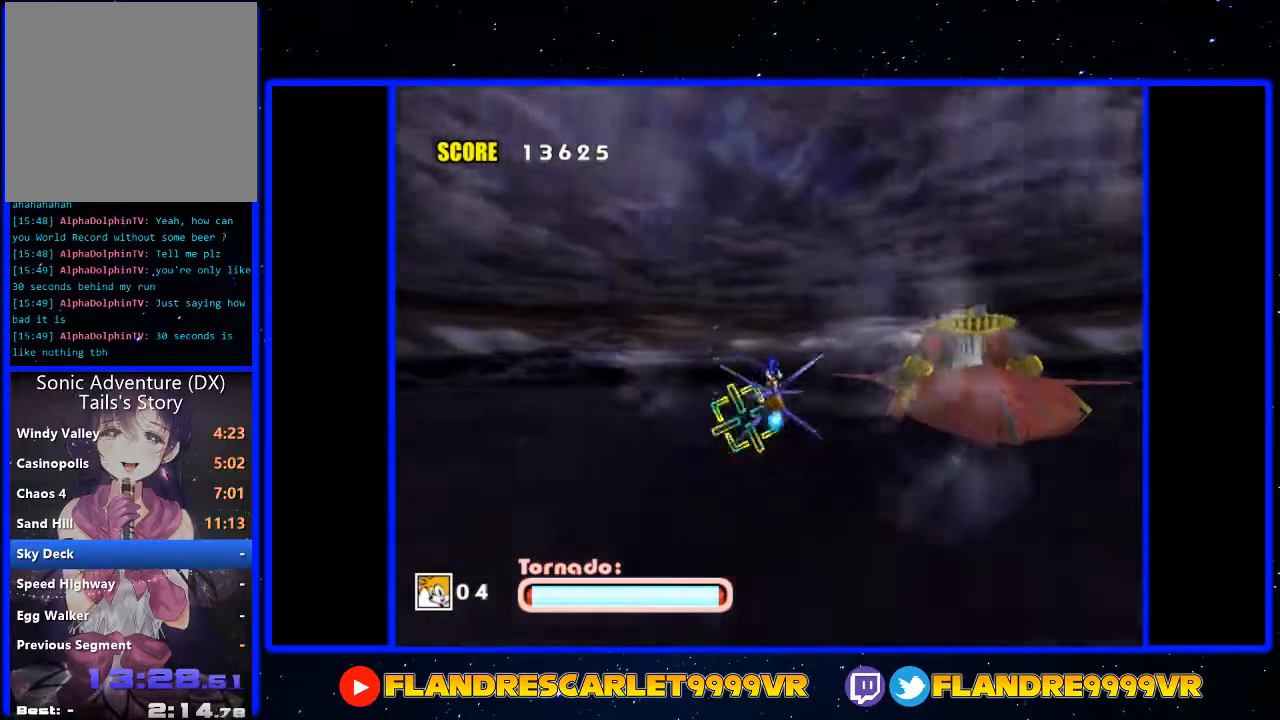
{"buttons": ["A"], "left_stick": "center", "right_stick": "center", "events": [[33, "left_stick", "center"], [267, "left_stick", "up"], [433, "left_stick", "center"]]}
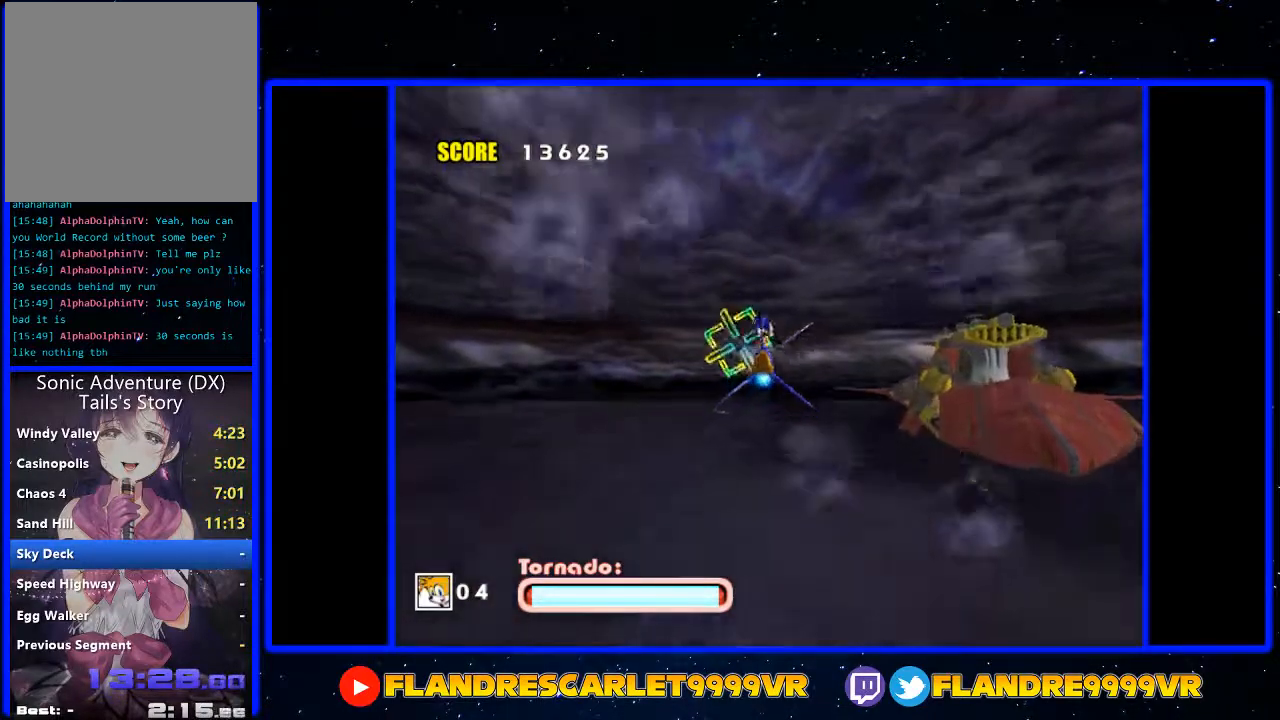
{"buttons": ["A"], "left_stick": "up", "right_stick": "center", "events": [[100, "left_stick", "down"], [300, "left_stick", "center"], [400, "left_stick", "up"]]}
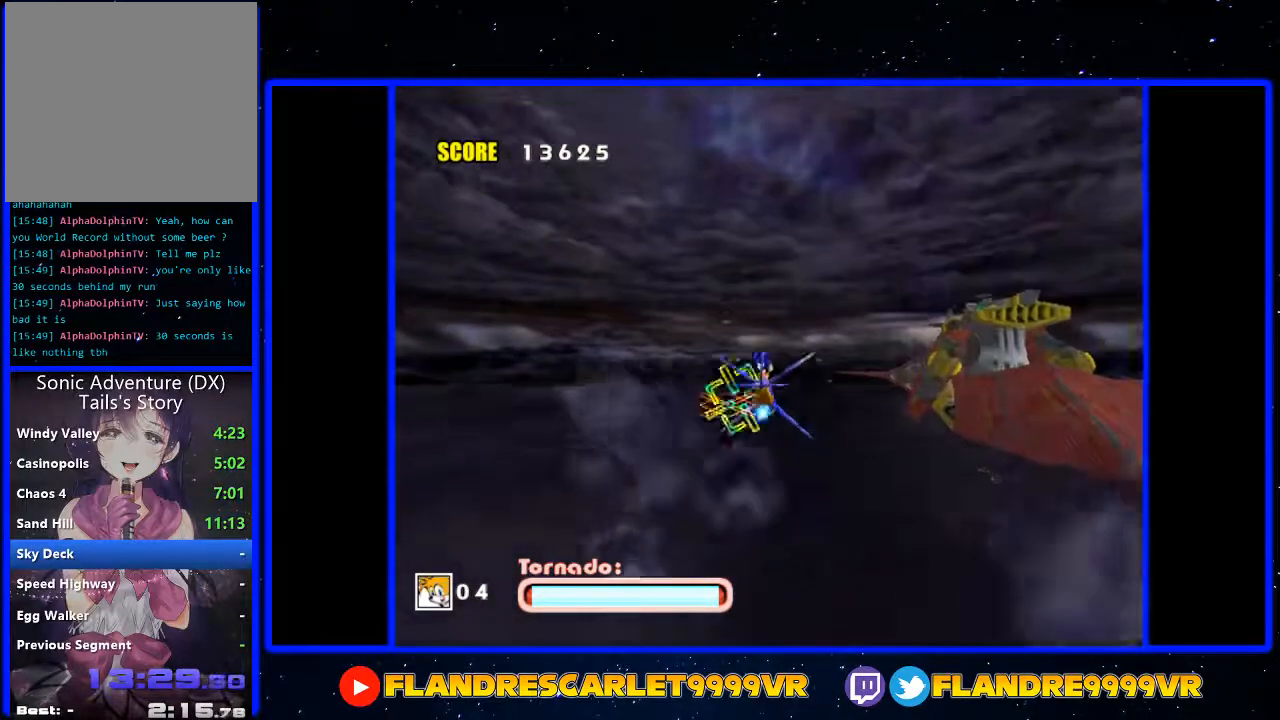
{"buttons": ["A"], "left_stick": "right", "right_stick": "center", "events": [[133, "left_stick", "center"], [233, "left_stick", "down"], [433, "left_stick", "right"]]}
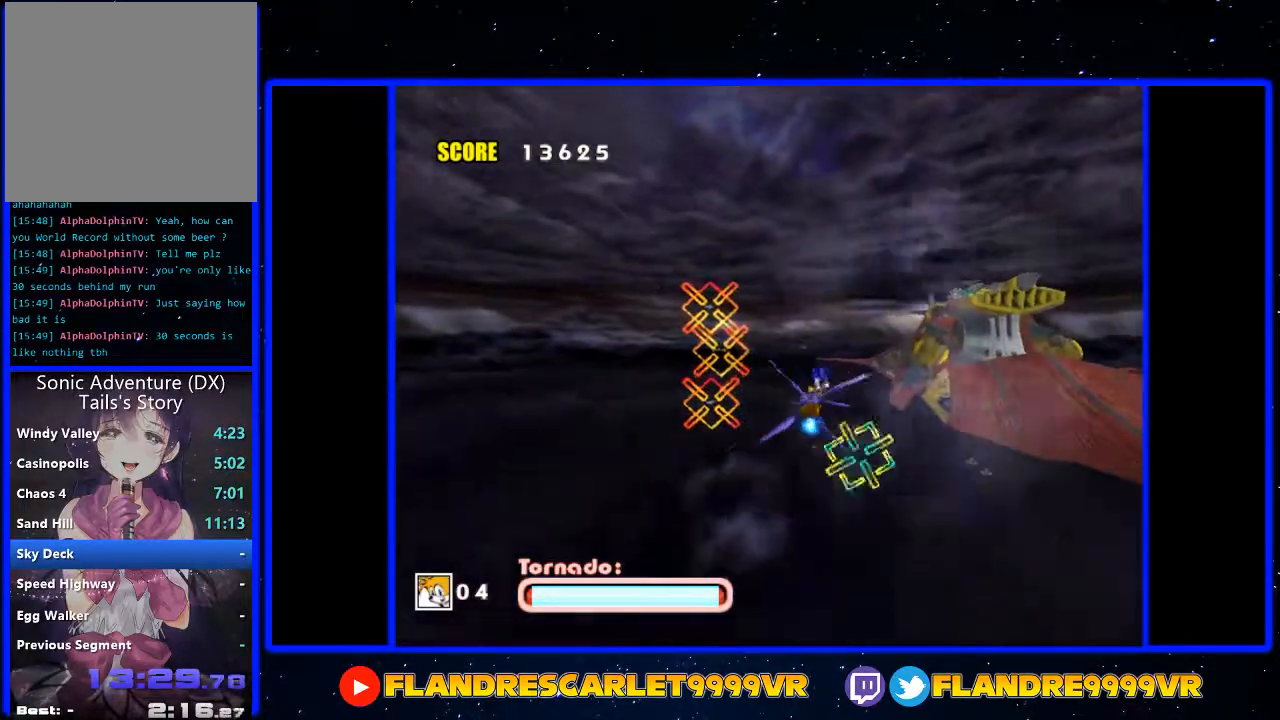
{"buttons": ["A"], "left_stick": "up-right", "right_stick": "center", "events": [[67, "left_stick", "up"], [167, "left_stick", "down-left"], [233, "left_stick", "down-right"], [333, "left_stick", "up-right"], [400, "left_stick", "up-left"], [500, "left_stick", "up-right"]]}
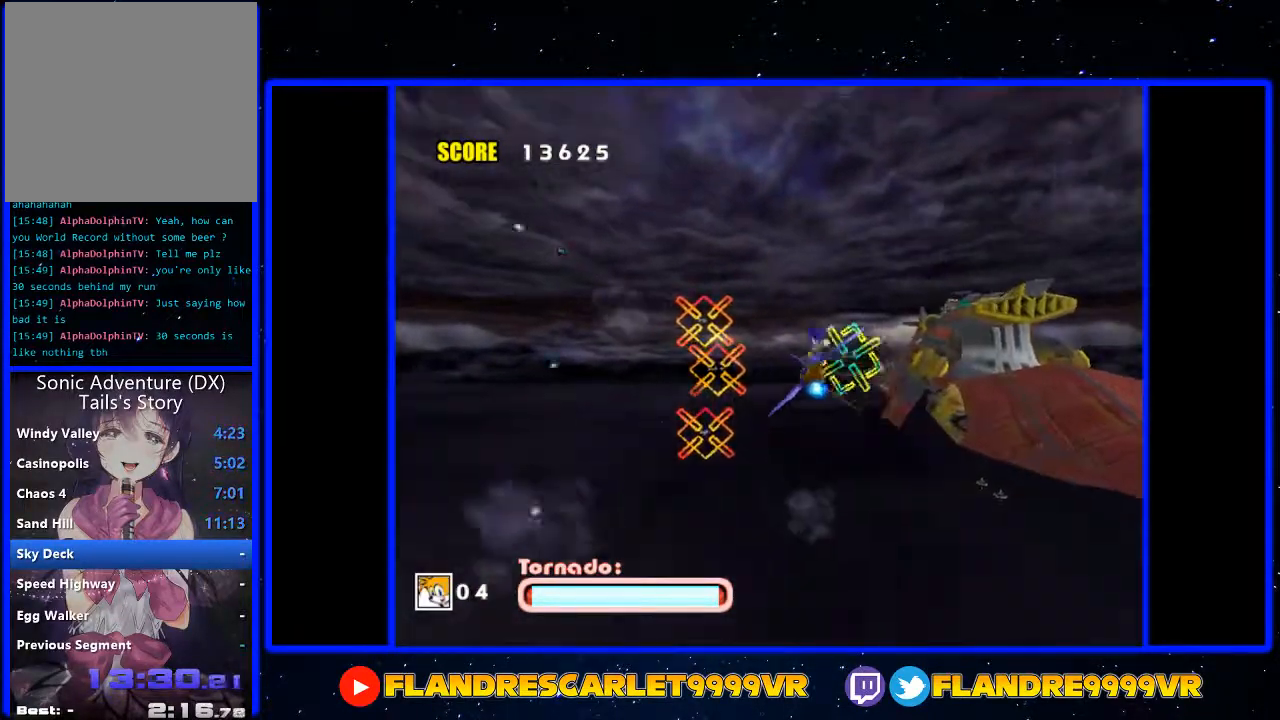
{"buttons": ["A"], "left_stick": "left", "right_stick": "center", "events": [[33, "left_stick", "right"], [167, "left_stick", "down"], [333, "left_stick", "up"], [433, "left_stick", "left"]]}
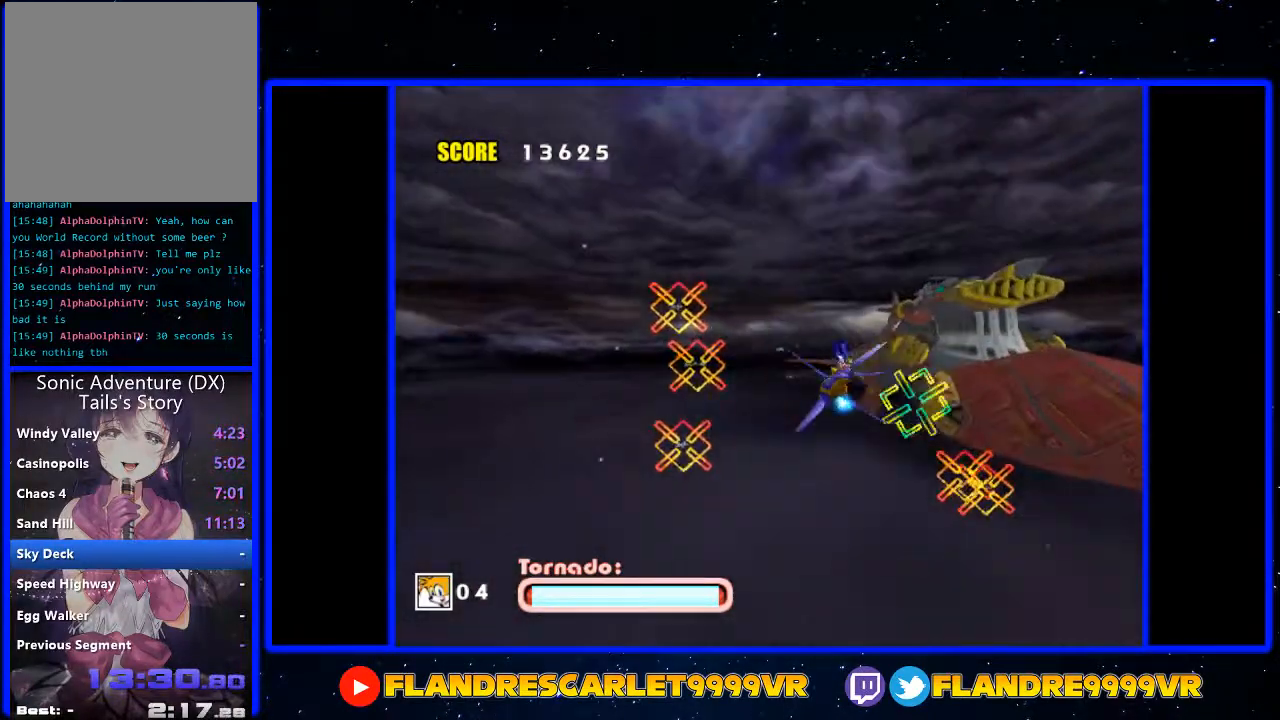
{"buttons": ["A"], "left_stick": "down", "right_stick": "center", "events": [[67, "left_stick", "center"], [267, "left_stick", "left"], [333, "left_stick", "up"], [400, "left_stick", "right"], [467, "left_stick", "down"]]}
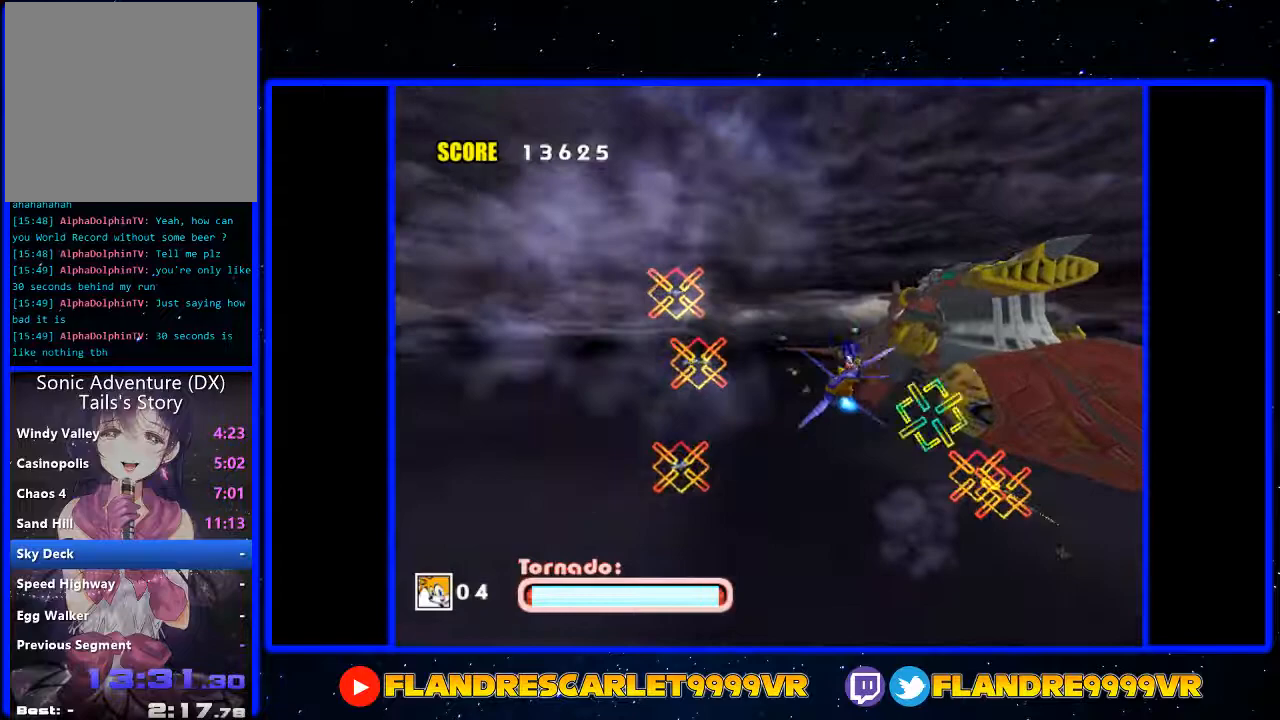
{"buttons": ["A"], "left_stick": "left", "right_stick": "center", "events": [[167, "left_stick", "right"], [333, "left_stick", "up"], [400, "left_stick", "left"]]}
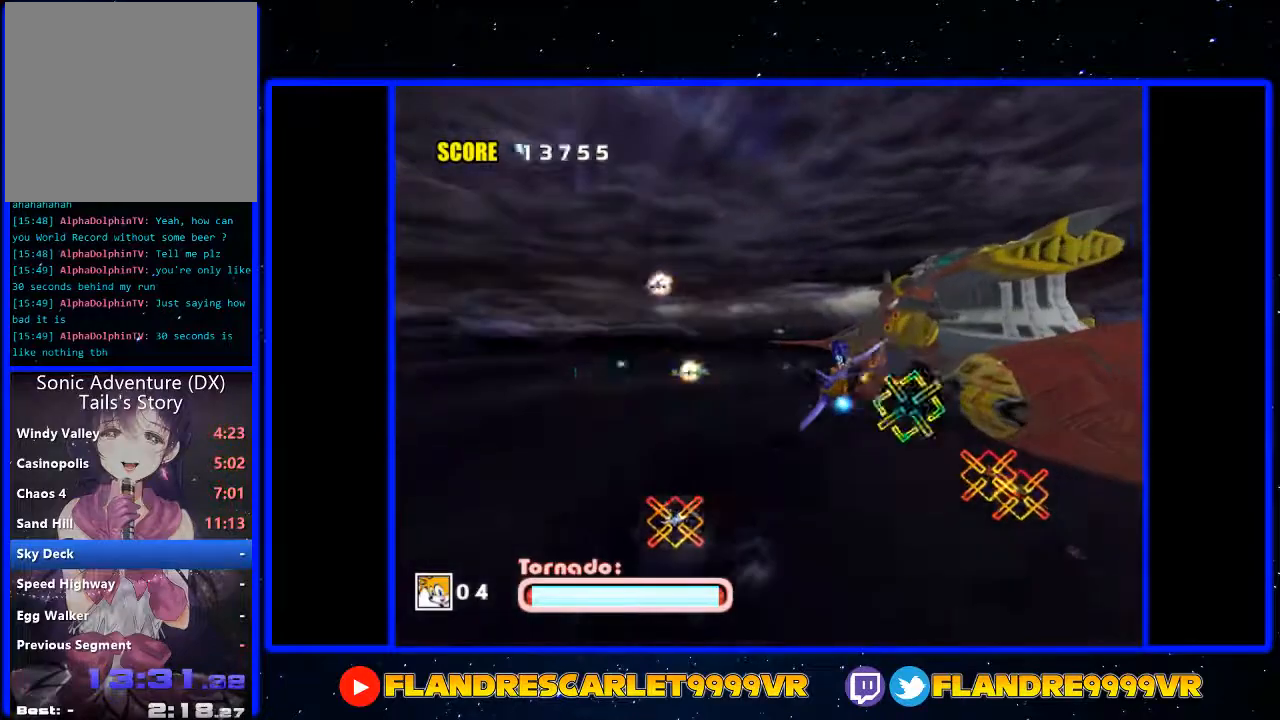
{"buttons": ["A"], "left_stick": "right", "right_stick": "center", "events": [[133, "left_stick", "up"], [233, "left_stick", "right"], [300, "left_stick", "down"], [367, "left_stick", "left"], [433, "left_stick", "up"], [500, "left_stick", "right"]]}
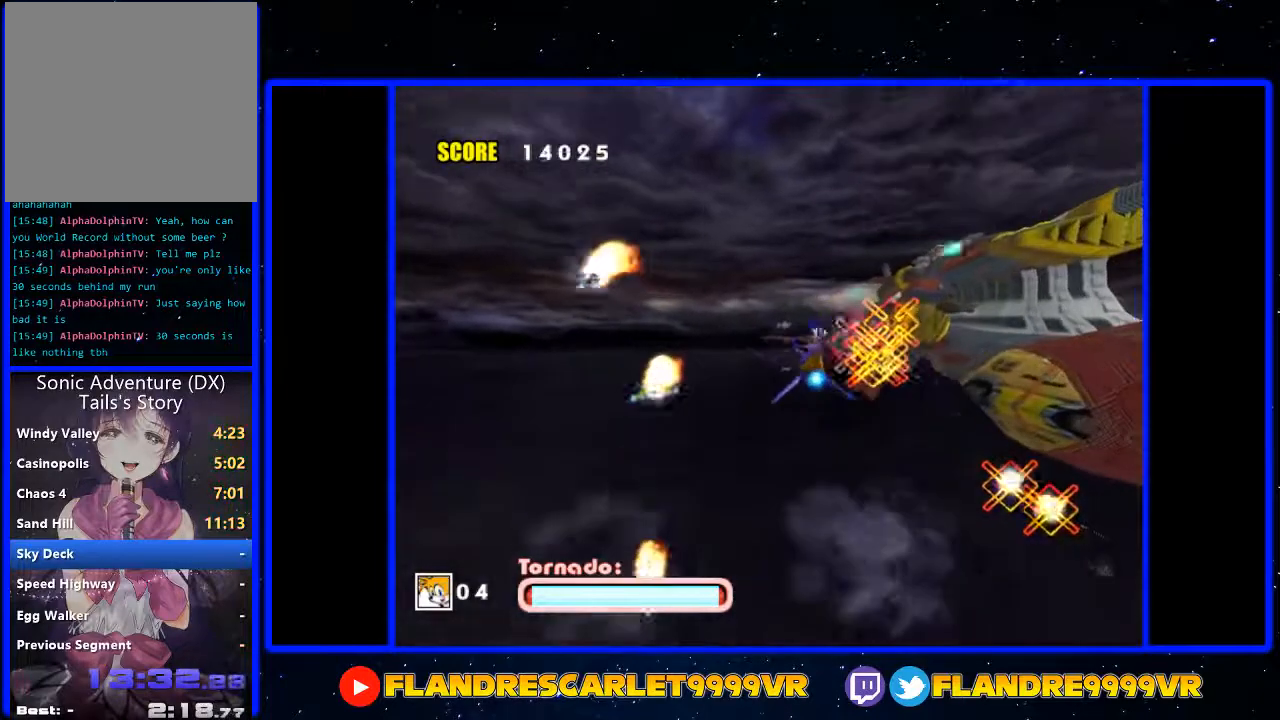
{"buttons": ["A"], "left_stick": "up-left", "right_stick": "center", "events": [[67, "left_stick", "down"], [100, "A", "up"], [133, "left_stick", "left"], [167, "A", "down"], [200, "left_stick", "up"], [267, "left_stick", "right"], [333, "left_stick", "down"], [433, "left_stick", "up-left"]]}
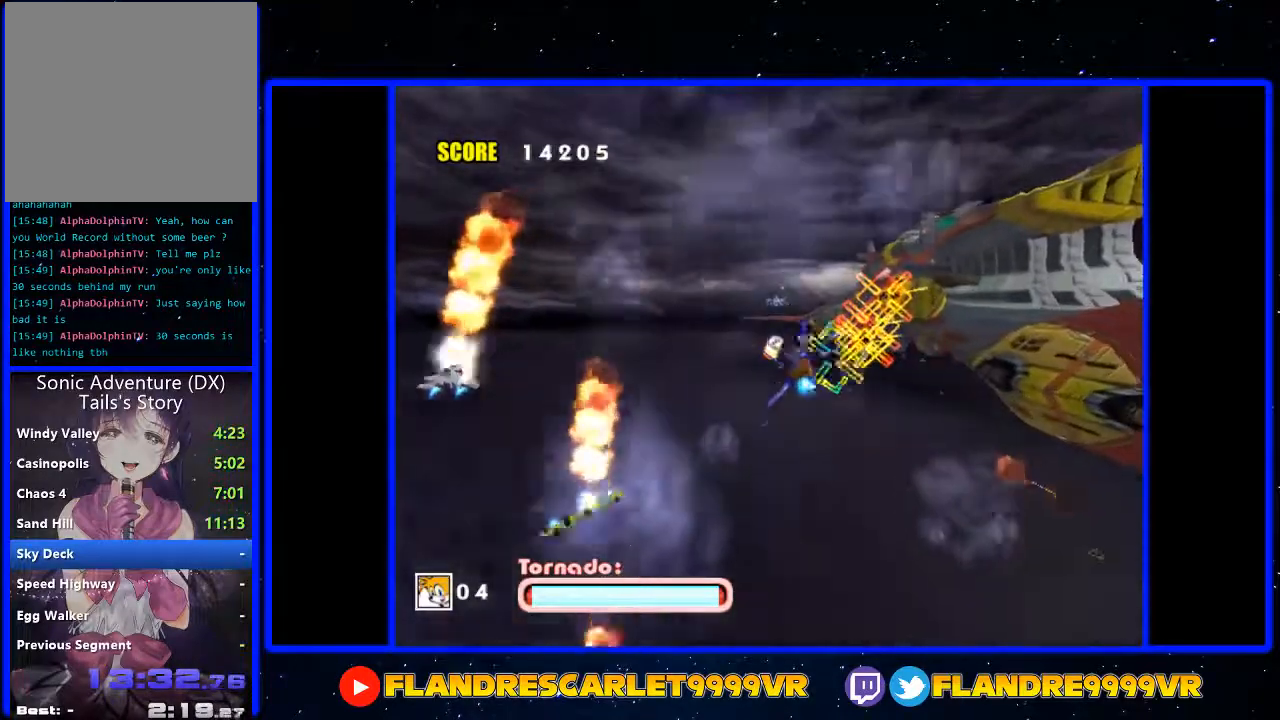
{"buttons": ["A"], "left_stick": "down-left", "right_stick": "center", "events": [[33, "left_stick", "up-right"], [100, "left_stick", "down-right"], [167, "left_stick", "down-left"], [233, "left_stick", "up-left"], [367, "left_stick", "up-right"], [467, "left_stick", "down-left"]]}
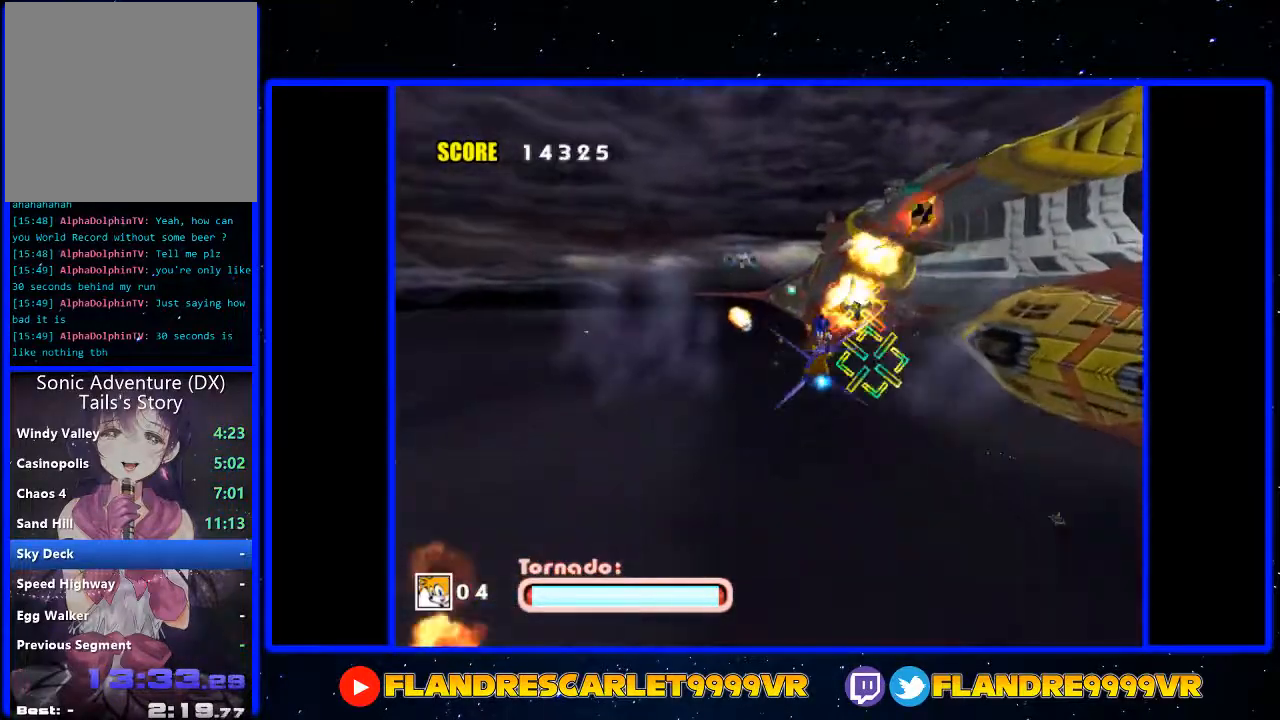
{"buttons": ["A"], "left_stick": "up-right", "right_stick": "center", "events": [[67, "left_stick", "up-left"], [133, "left_stick", "up"], [300, "left_stick", "left"], [400, "left_stick", "down"], [500, "left_stick", "up-right"]]}
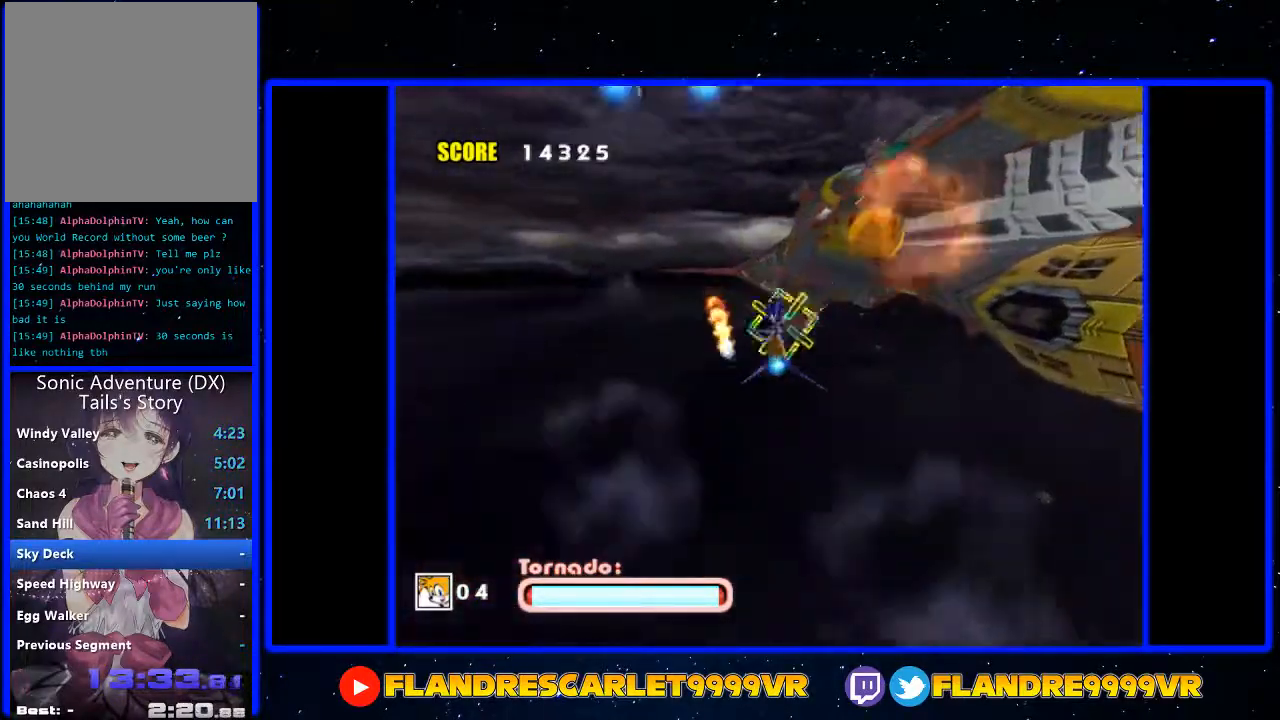
{"buttons": ["A"], "left_stick": "down-left", "right_stick": "center", "events": [[33, "left_stick", "up"], [133, "left_stick", "left"], [200, "left_stick", "down"], [267, "left_stick", "right"], [400, "left_stick", "up-left"], [467, "left_stick", "down-left"]]}
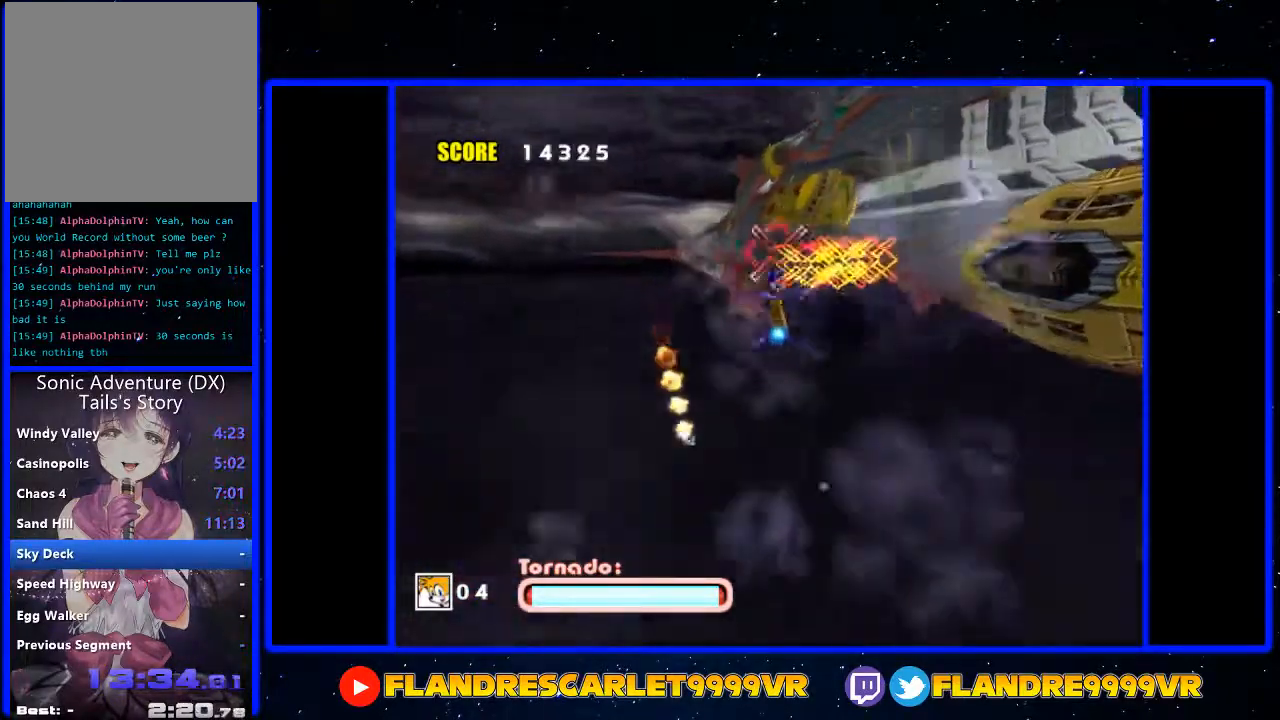
{"buttons": ["A"], "left_stick": "down-right", "right_stick": "center", "events": [[67, "left_stick", "down-right"], [133, "left_stick", "up"], [200, "left_stick", "up-left"], [333, "A", "up"], [400, "A", "down"], [433, "left_stick", "up-right"], [500, "left_stick", "down-right"]]}
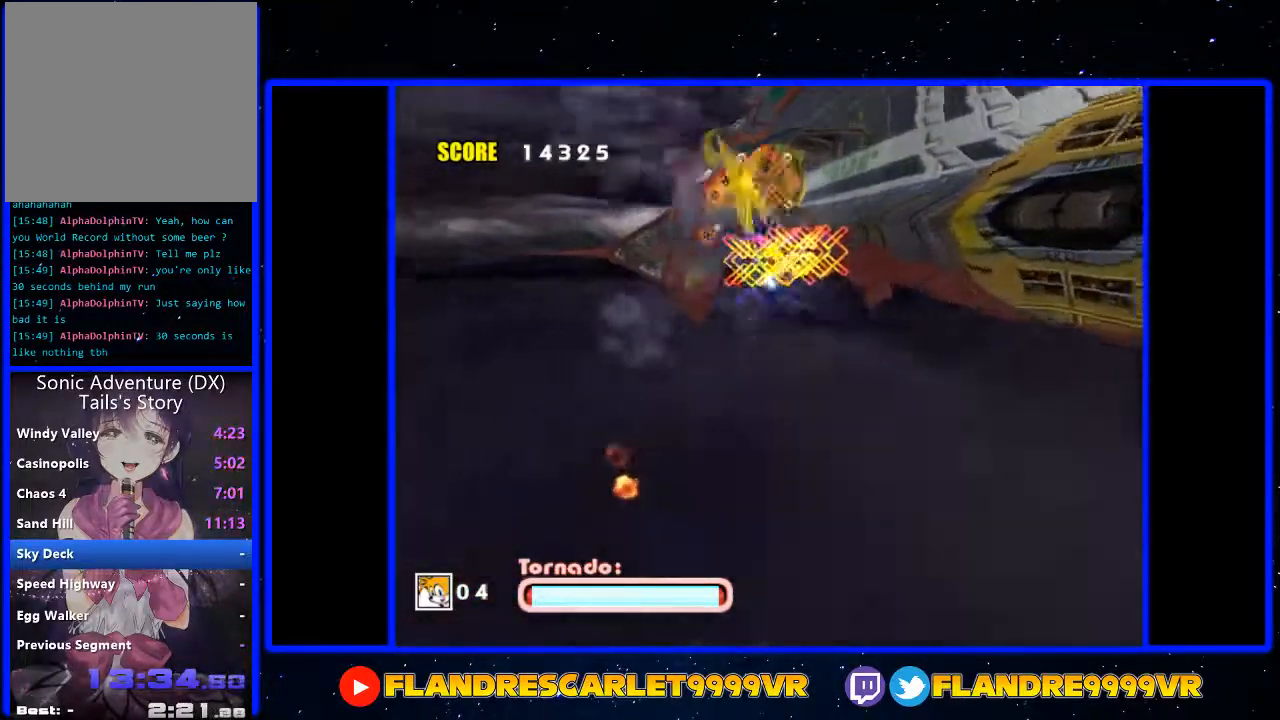
{"buttons": ["A"], "left_stick": "up", "right_stick": "center", "events": [[67, "left_stick", "down-left"], [167, "left_stick", "up-left"], [267, "left_stick", "up-right"], [333, "left_stick", "down"], [433, "left_stick", "left"], [500, "left_stick", "up"]]}
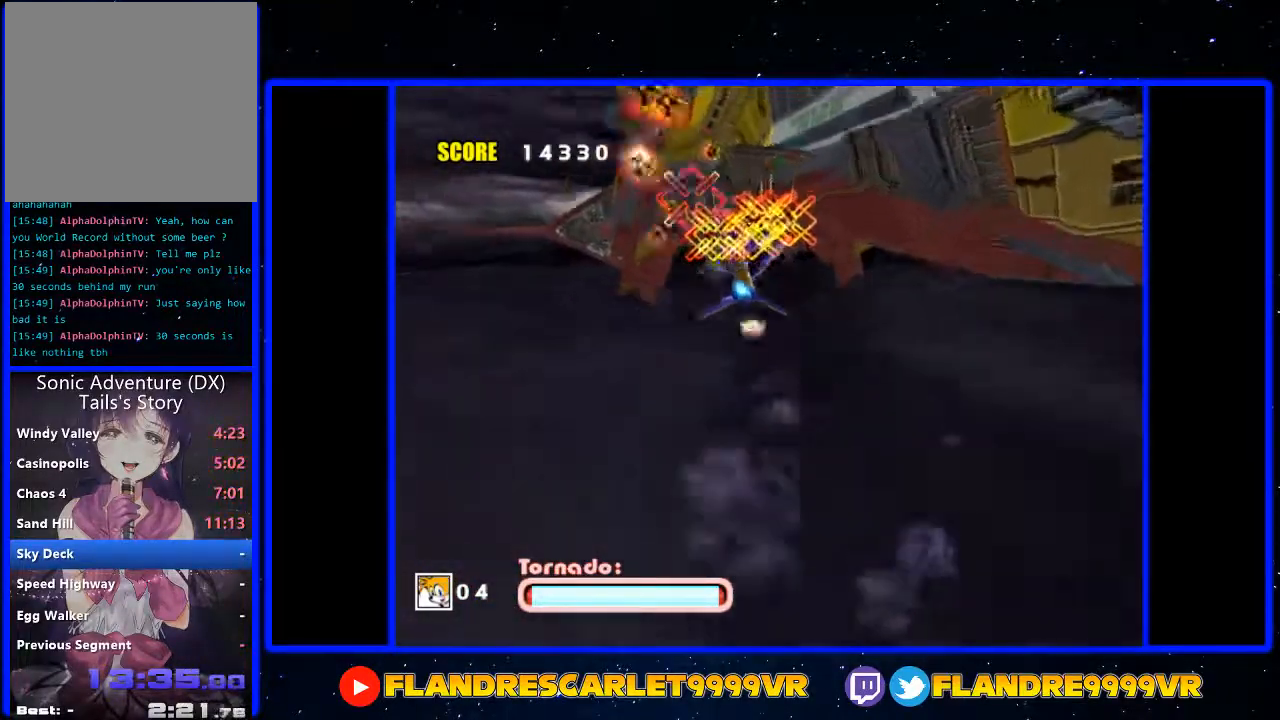
{"buttons": ["A"], "left_stick": "down-right", "right_stick": "center", "events": [[67, "left_stick", "right"], [133, "left_stick", "down"], [300, "left_stick", "down-right"]]}
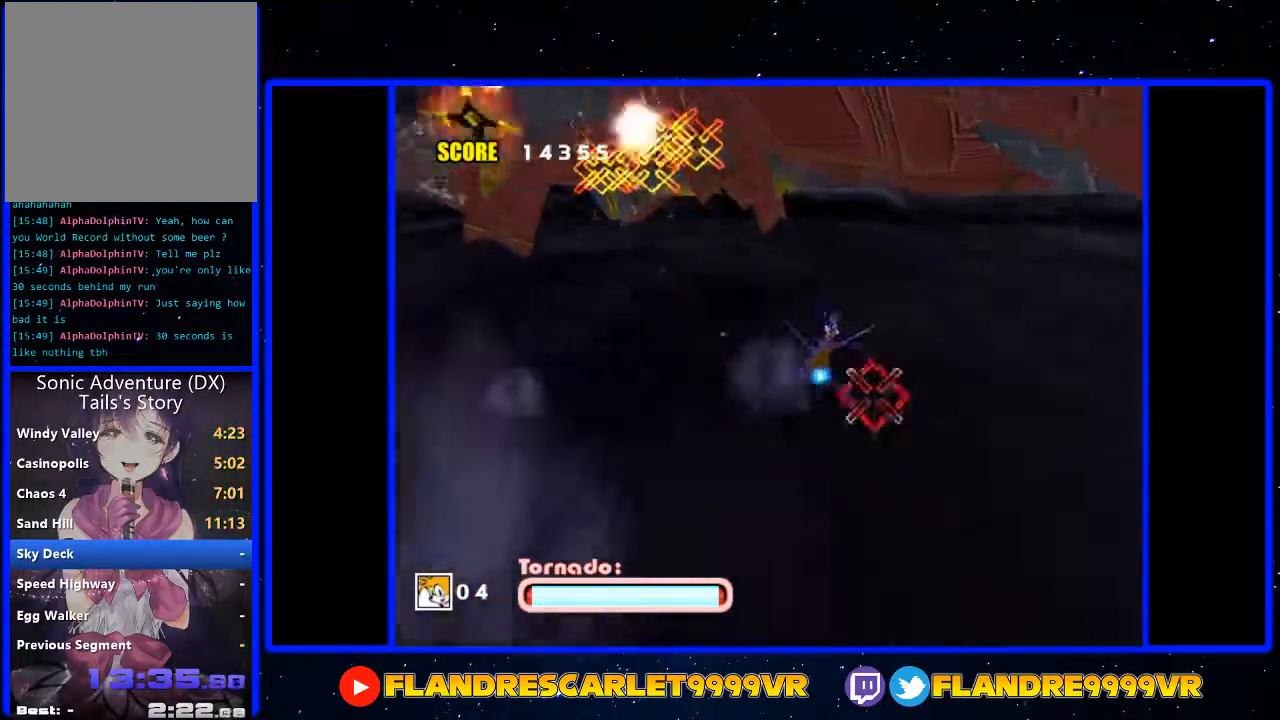
{"buttons": ["A"], "left_stick": "up-left", "right_stick": "center", "events": [[67, "left_stick", "up-right"], [133, "left_stick", "up-left"], [233, "left_stick", "down-left"], [333, "left_stick", "up-right"], [400, "left_stick", "up-left"]]}
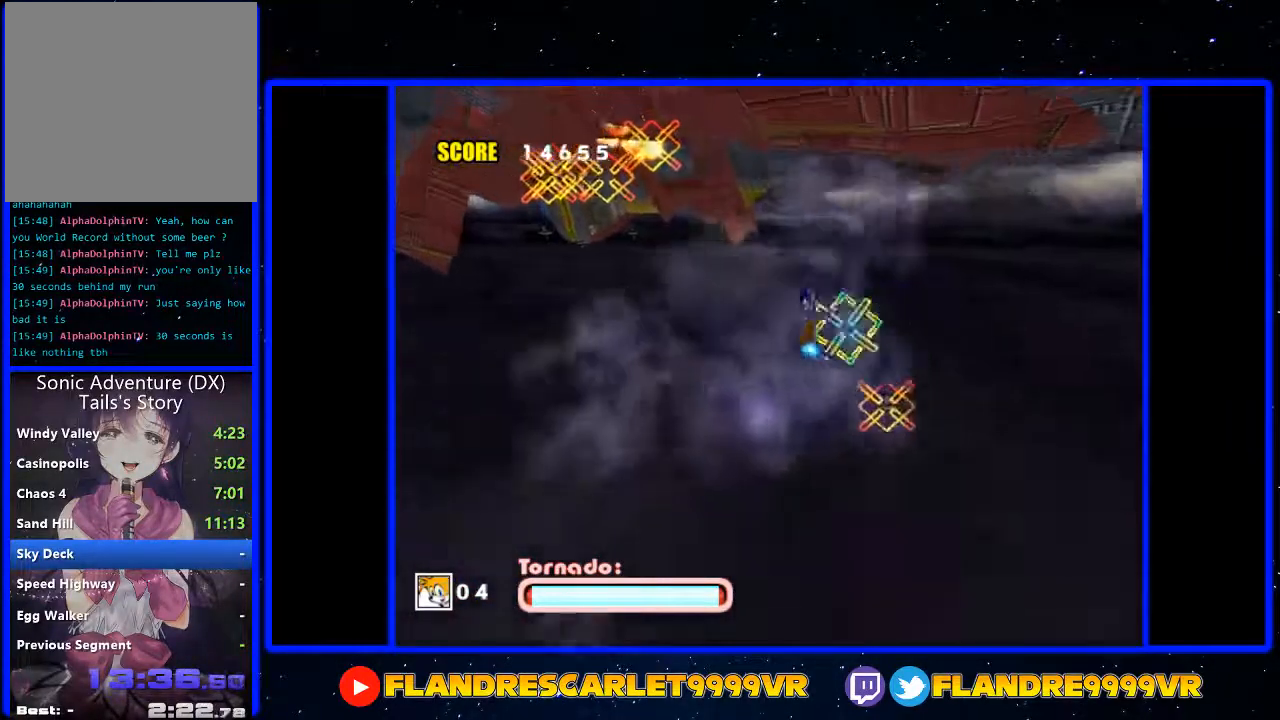
{"buttons": ["A"], "left_stick": "center", "right_stick": "center", "events": [[200, "left_stick", "center"]]}
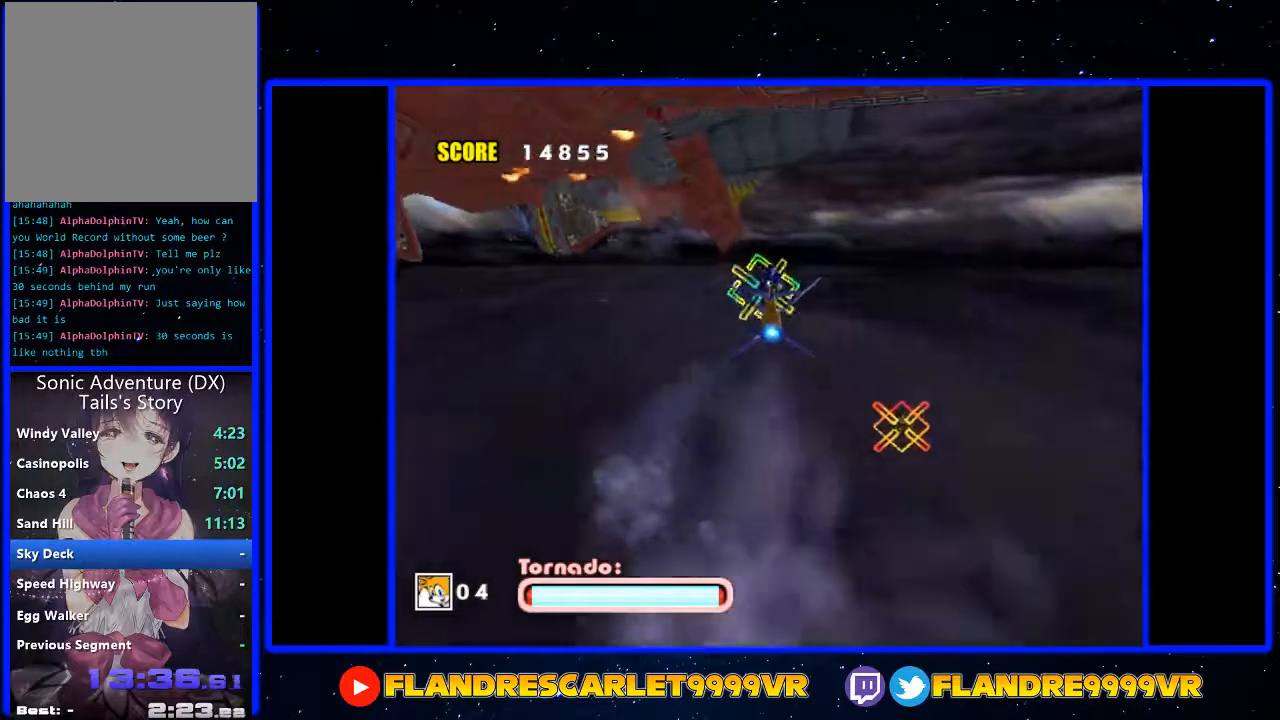
{"buttons": ["A"], "left_stick": "left", "right_stick": "center", "events": [[500, "left_stick", "left"]]}
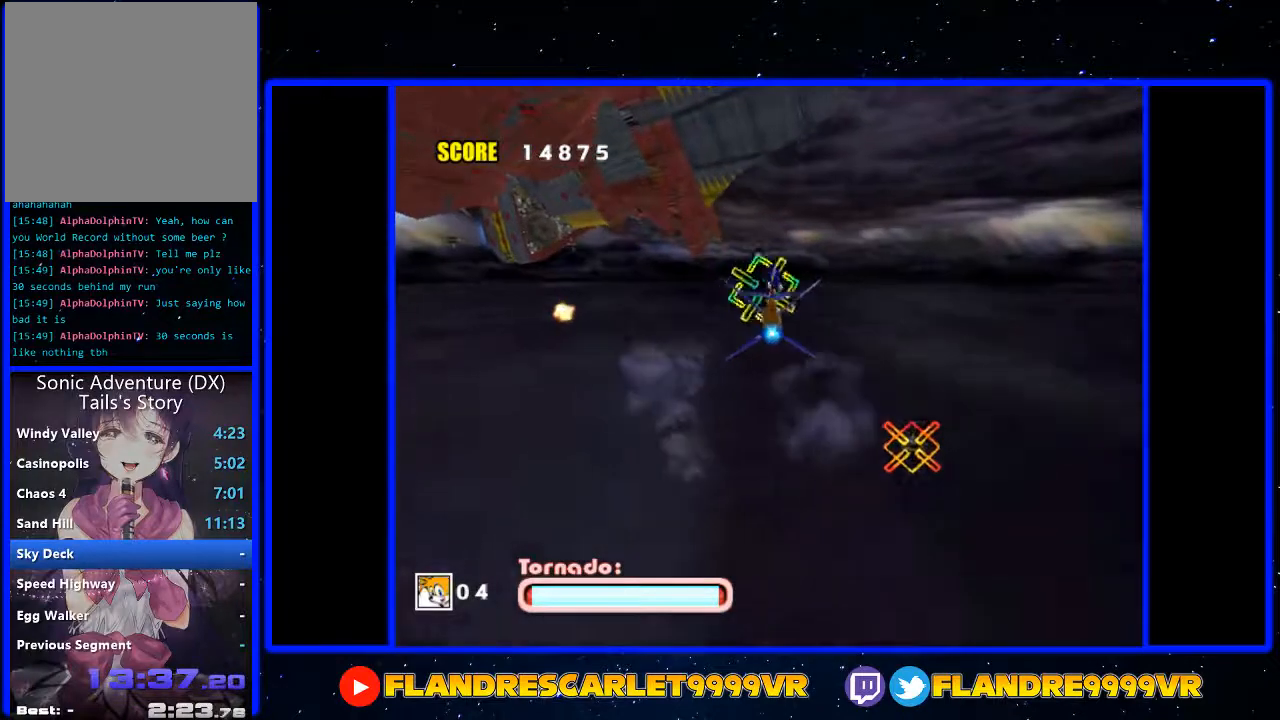
{"buttons": [], "left_stick": "down-right", "right_stick": "center", "events": [[67, "A", "up"], [133, "left_stick", "center"], [433, "left_stick", "down-right"]]}
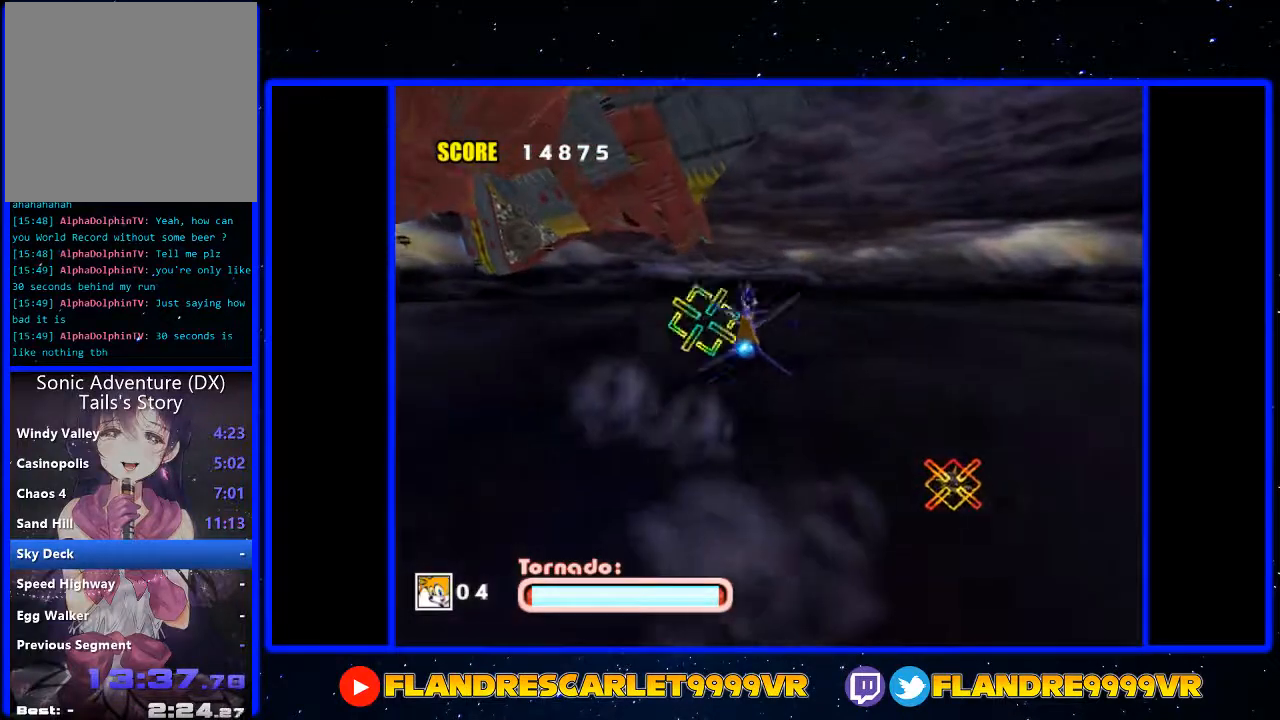
{"buttons": [], "left_stick": "center", "right_stick": "center", "events": [[100, "left_stick", "center"]]}
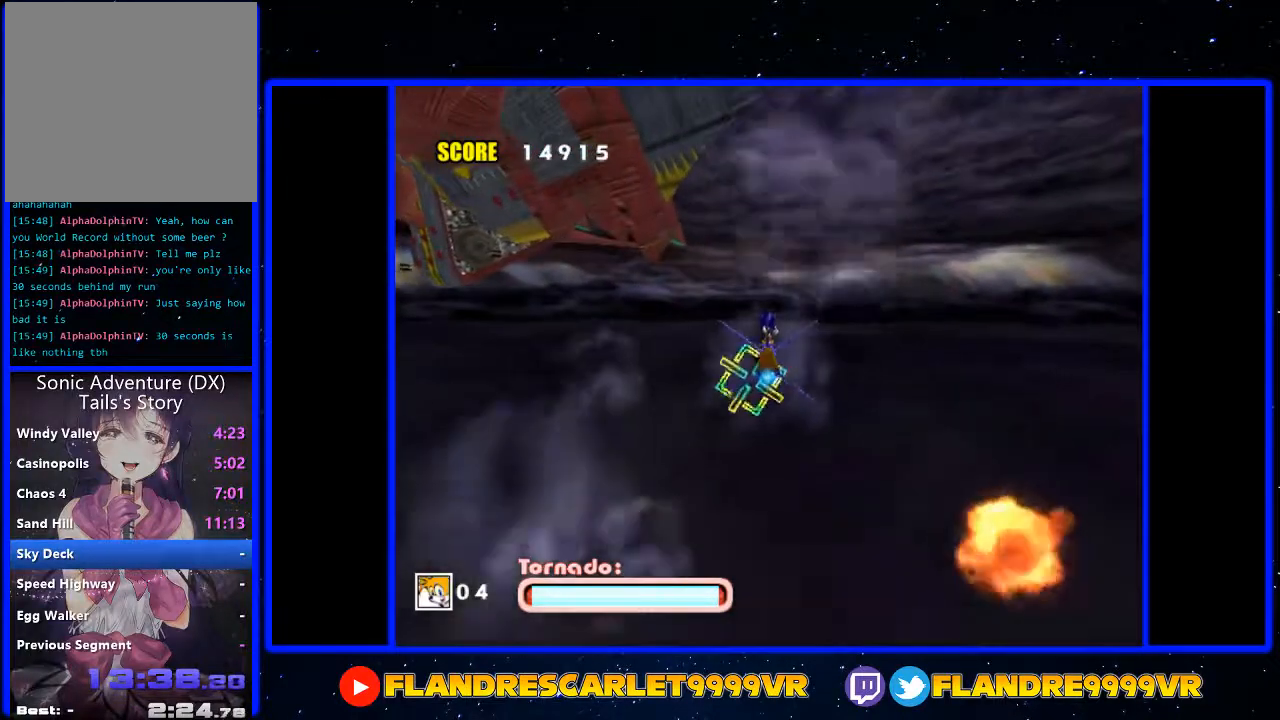
{"buttons": [], "left_stick": "center", "right_stick": "center", "events": []}
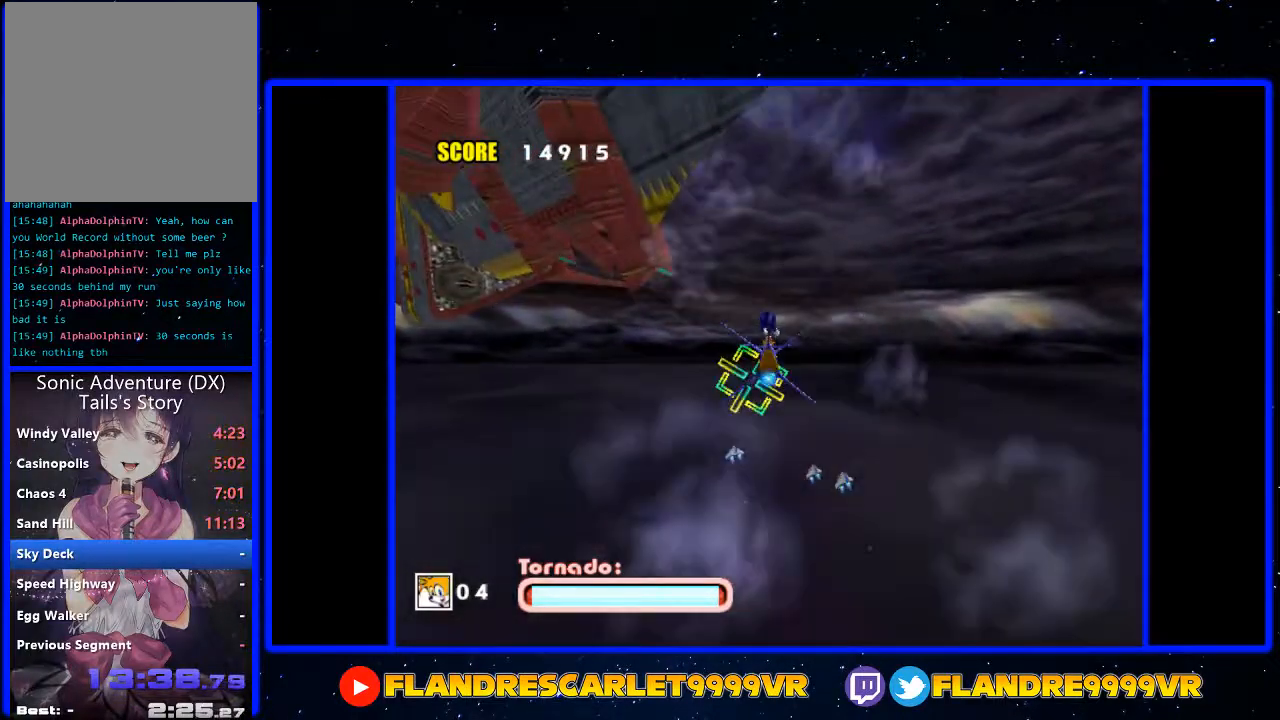
{"buttons": [], "left_stick": "center", "right_stick": "center", "events": []}
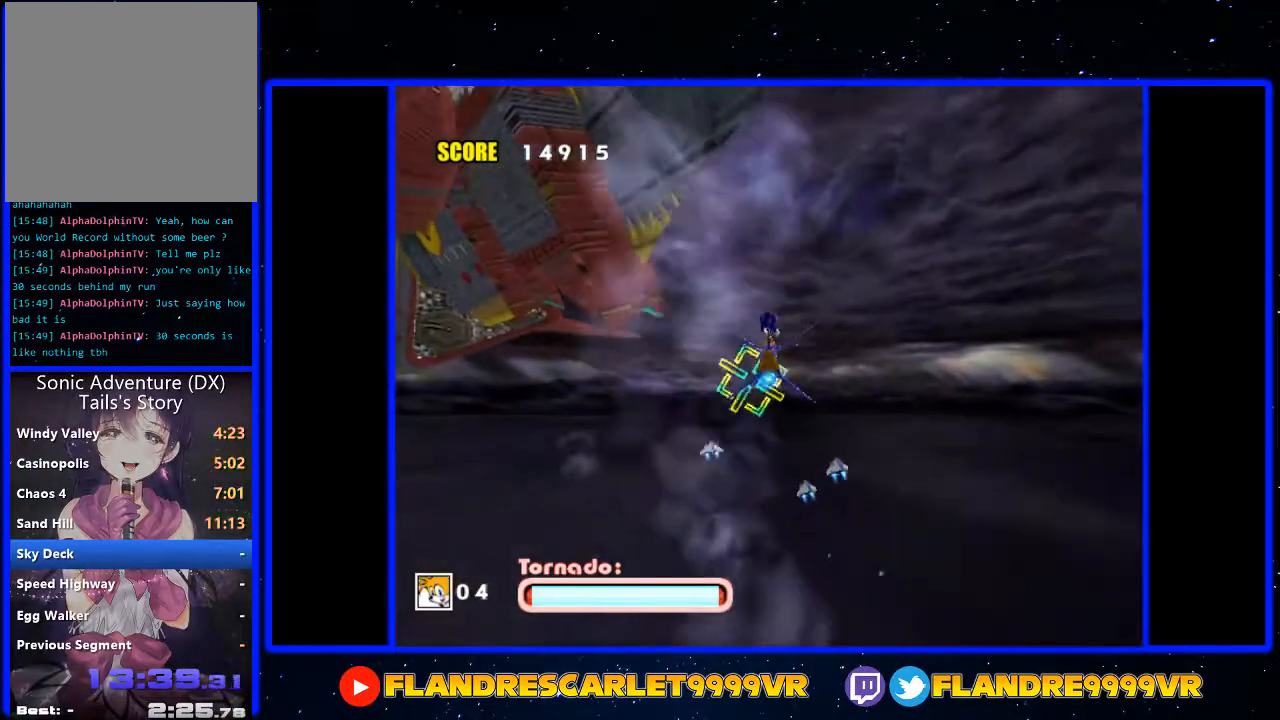
{"buttons": ["A"], "left_stick": "up-right", "right_stick": "center", "events": [[167, "A", "down"], [300, "left_stick", "down-right"], [500, "left_stick", "up-right"]]}
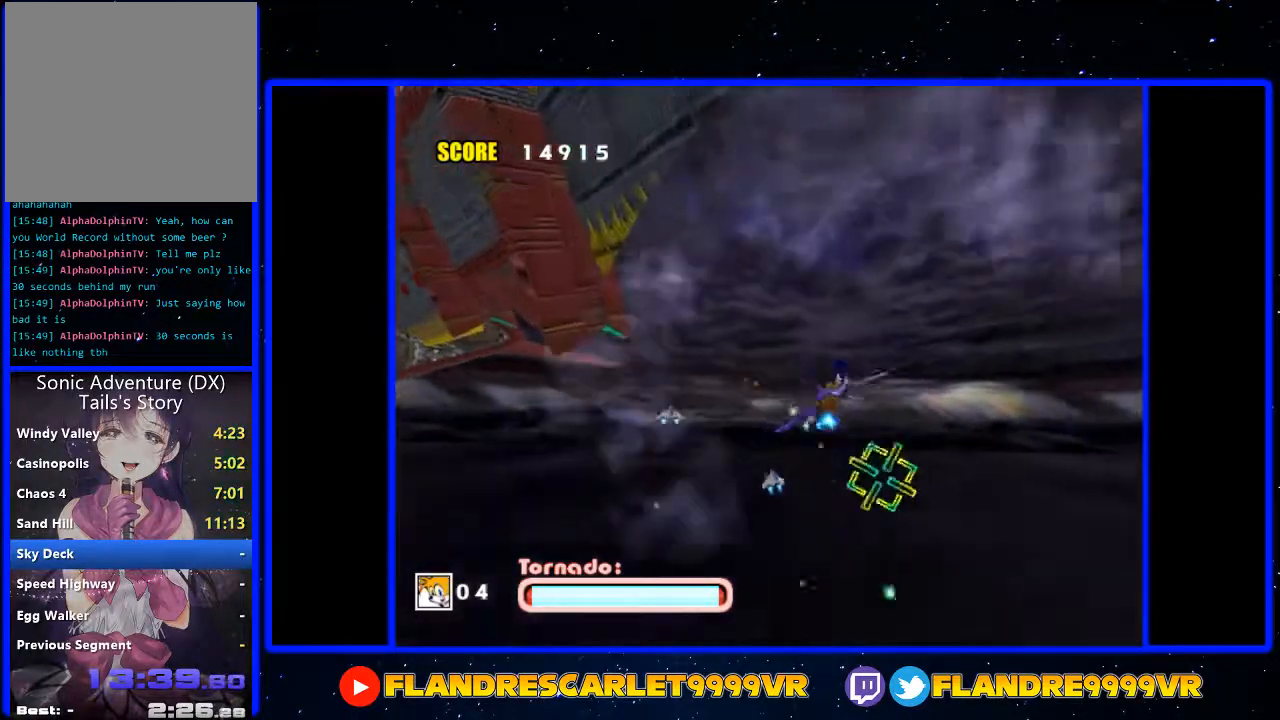
{"buttons": ["A"], "left_stick": "up-left", "right_stick": "center", "events": [[33, "left_stick", "up-left"], [100, "left_stick", "down-left"], [333, "left_stick", "up-left"]]}
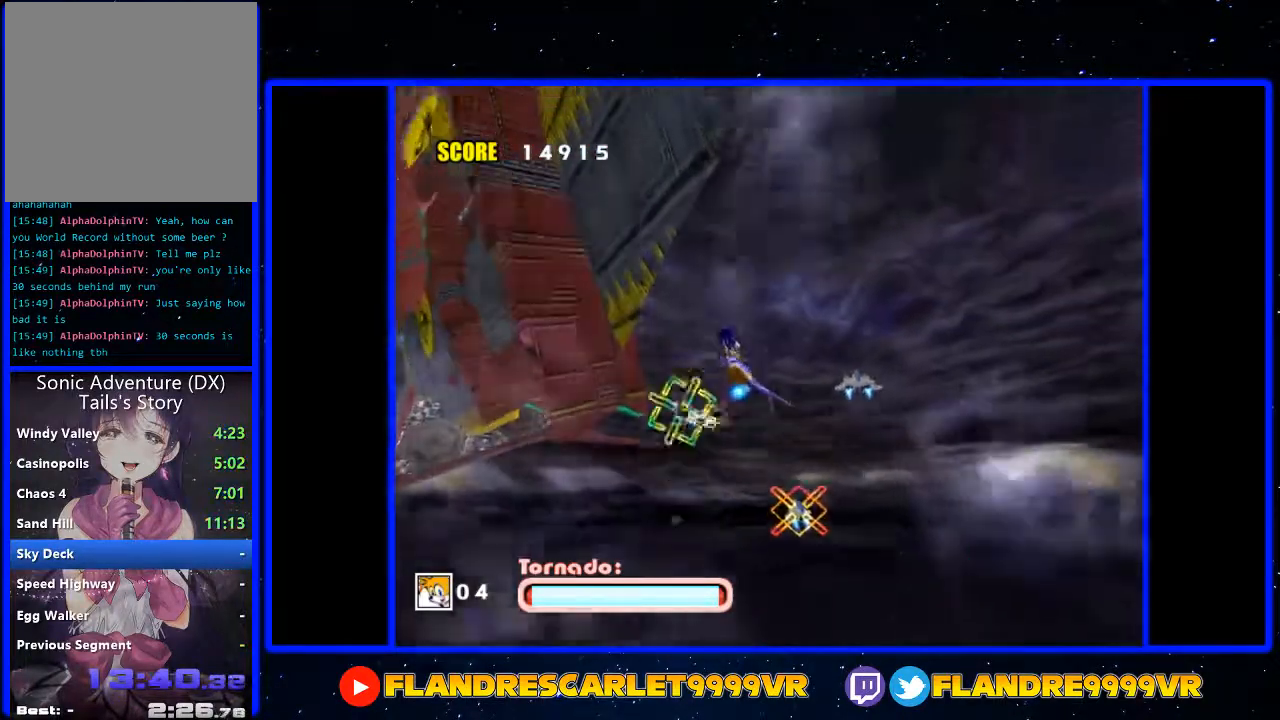
{"buttons": [], "left_stick": "center", "right_stick": "center", "events": [[33, "A", "up"], [67, "left_stick", "center"]]}
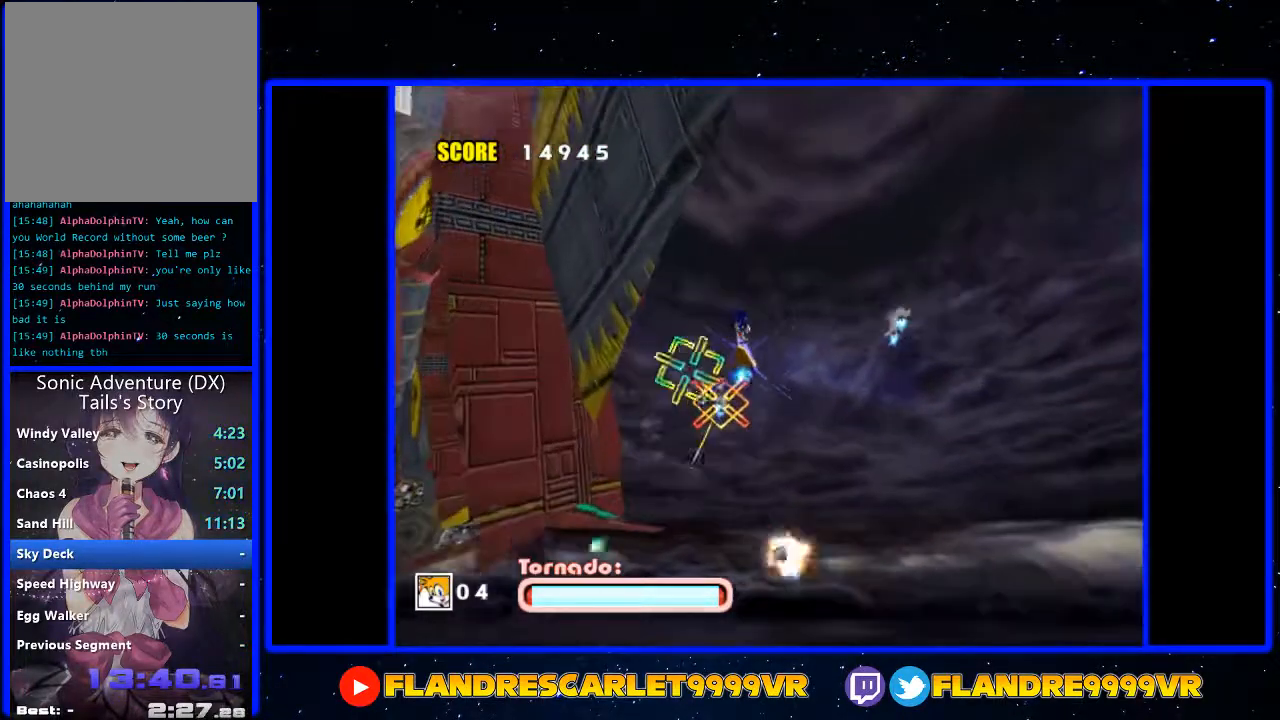
{"buttons": ["A"], "left_stick": "center", "right_stick": "center", "events": [[167, "left_stick", "left"], [233, "A", "down"], [300, "left_stick", "center"]]}